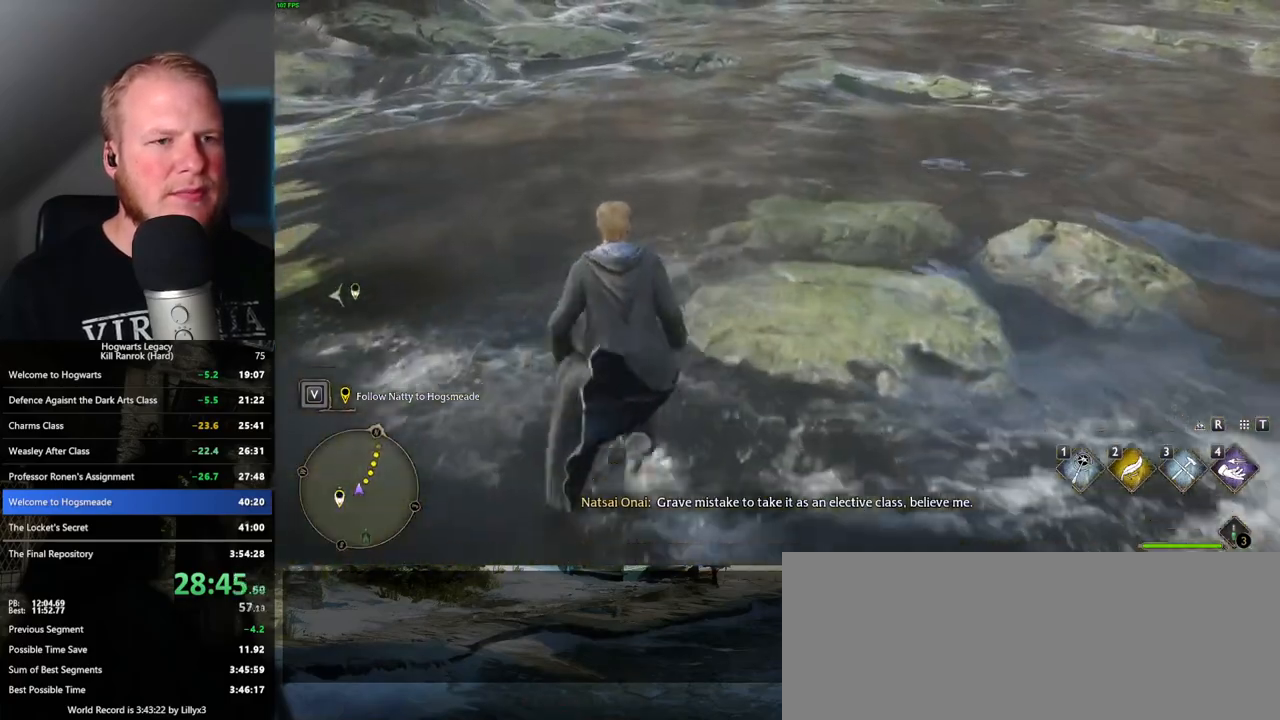
Gameplay with keyboard and mouse; each line is a JSON object with the keys and mouse buttons held at the frame after it. "events" lists presses ("down") and releases ("up") of ".", "/", "0", "1", "2", "3", "4", "5", "6", "7", "8", "9", "a", "alt_l", "alt_r", "b", "backslash", "backspace", "c", "caps_lock", "comma", "ctrl_l", "ctrl_r", "d", "e", "equals", "escape", "f", "f1", "f10", "f11", "f12", "f2", "f3", "f4", "f5", "f6", "f7", "f8", "f9", "g", "h", "i", "j", "k", "l", "lbracket", "m", "minus", "n", "o", "p", "q", "quote", "r", "rbracket", "return", "s", "semicolon", "shift_l", "shift_r", "space", "super", "t", "tab", "tilde", "u", "v", "w", "x", "y", "z", "mouse_left", "mouse_wheel", "mouse_right", "mouse_mb4" and "mouse_mb5" between this image and that frame as [ms after this image, input, new state], when the widget could be followed in between. "mouse_left", "mouse_wheel", "mouse_right", "mouse_mb4", "mouse_mb5" = the "left", "wheel", "right", "mb4", "mb5" buttons of the "mouse" list. No other keys are recorded. "wheel" means that the mouse wheel is clicked or scrolled. Mouse movement is not recorded.
{"keys": ["w"], "mouse": [], "events": []}
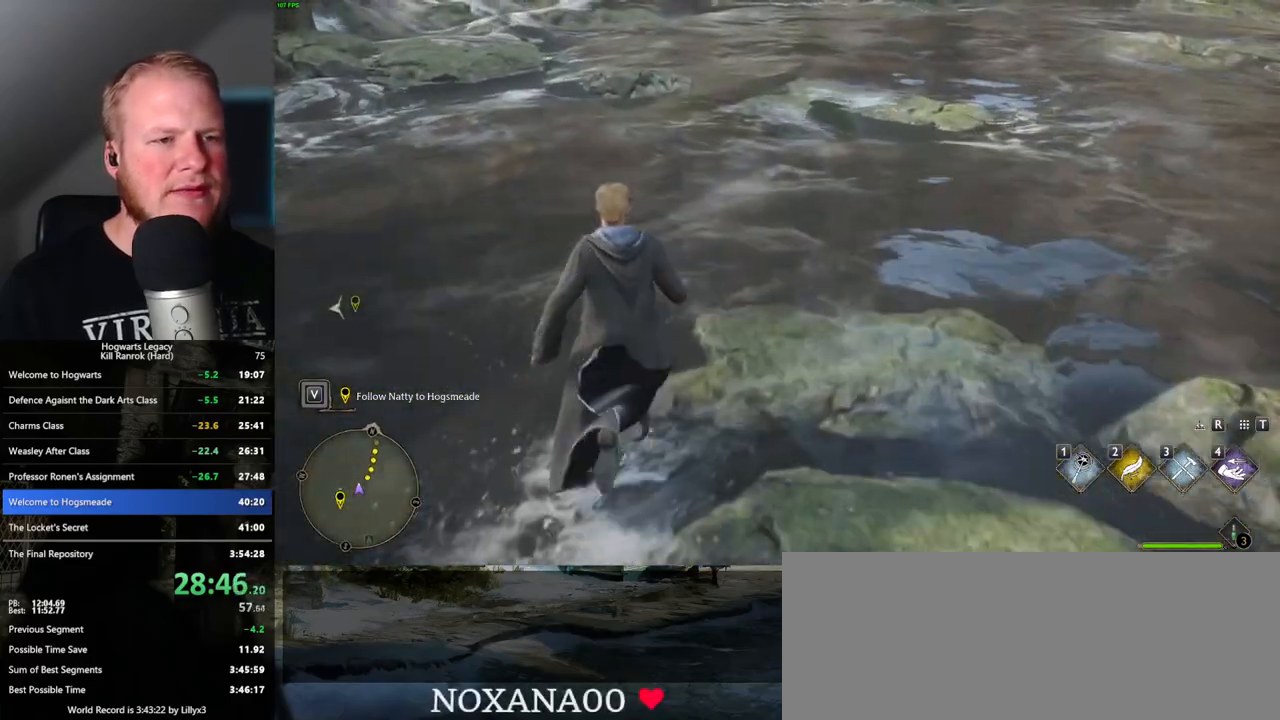
{"keys": ["w"], "mouse": [], "events": []}
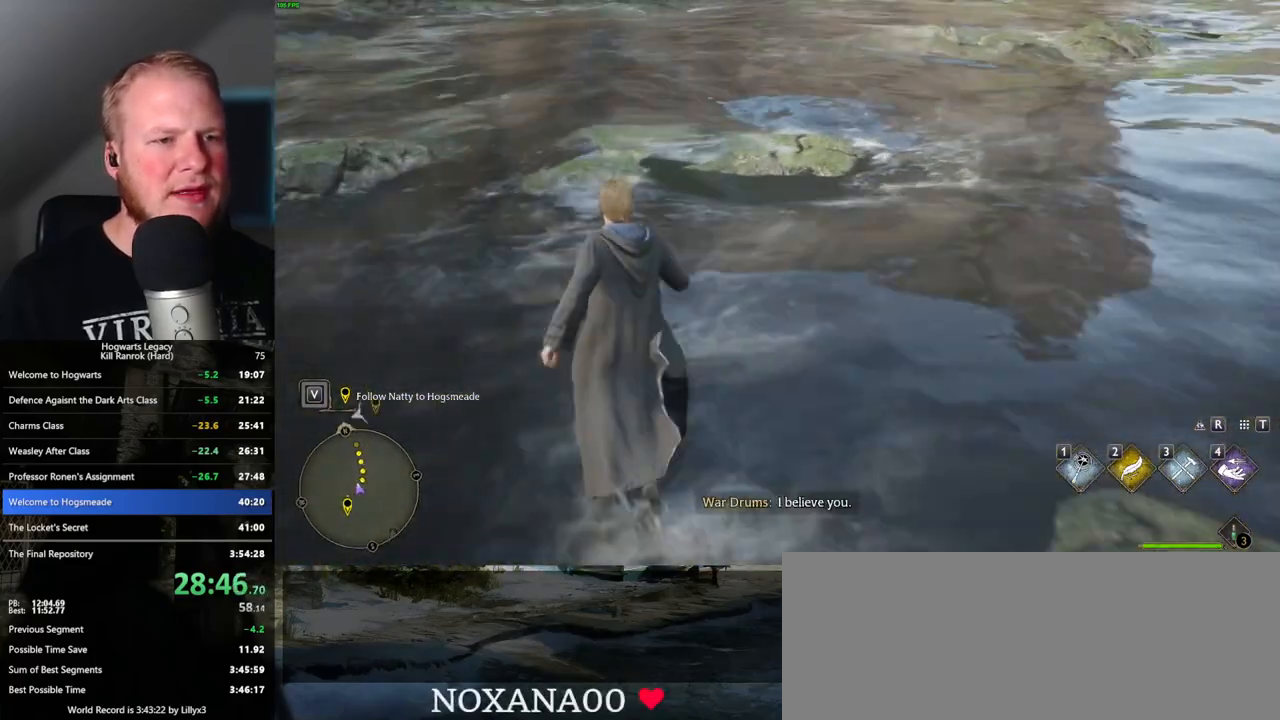
{"keys": ["w"], "mouse": [], "events": []}
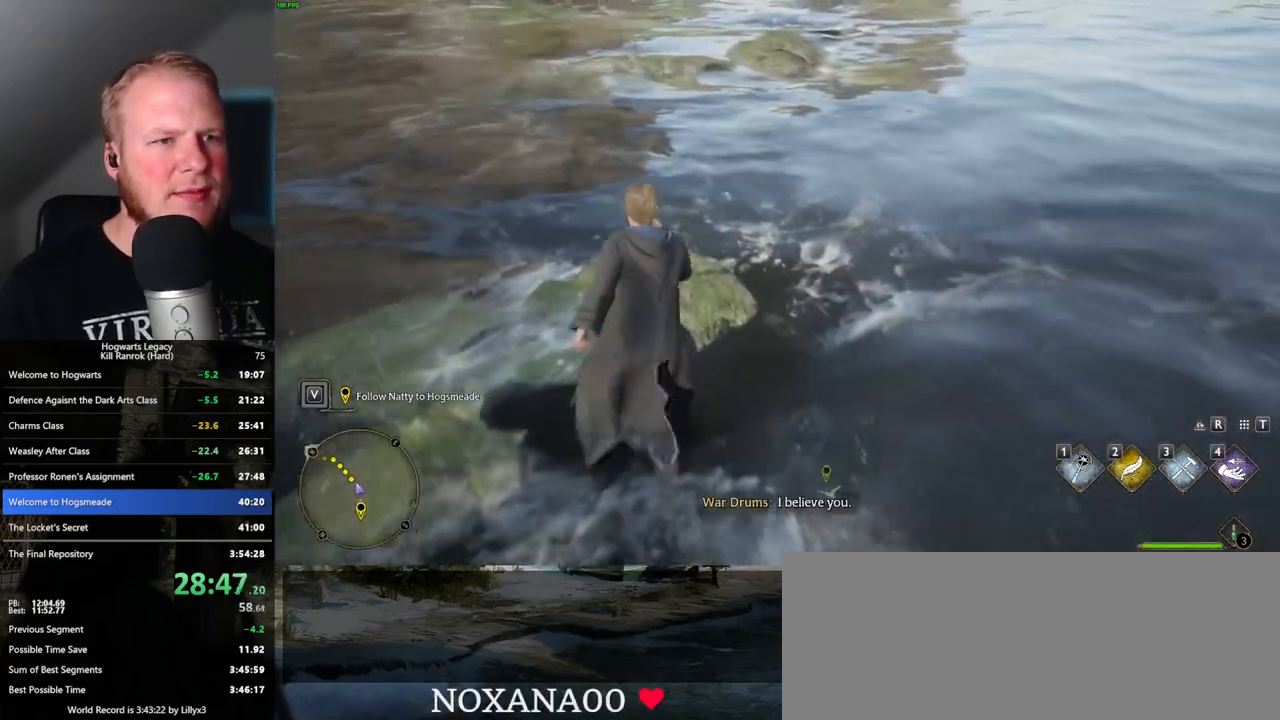
{"keys": ["w"], "mouse": [], "events": []}
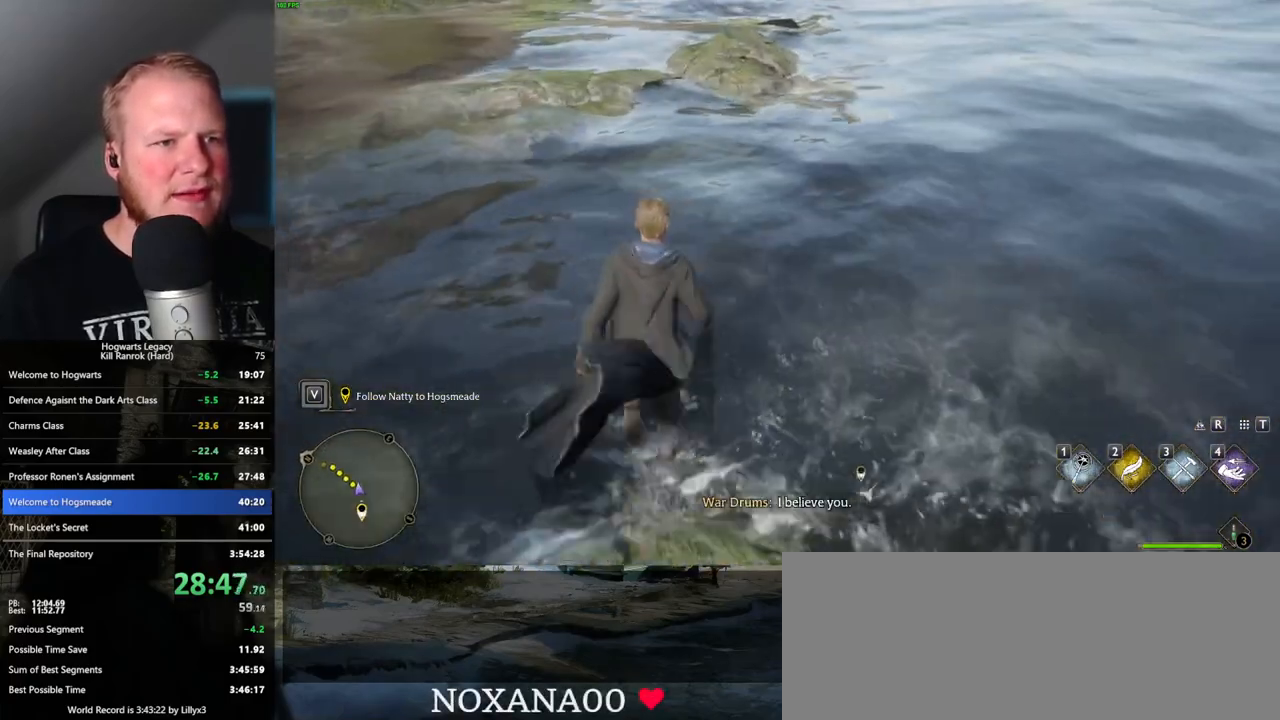
{"keys": ["w"], "mouse": [], "events": [[33, "mouse_mb5", "down"], [383, "mouse_mb5", "up"]]}
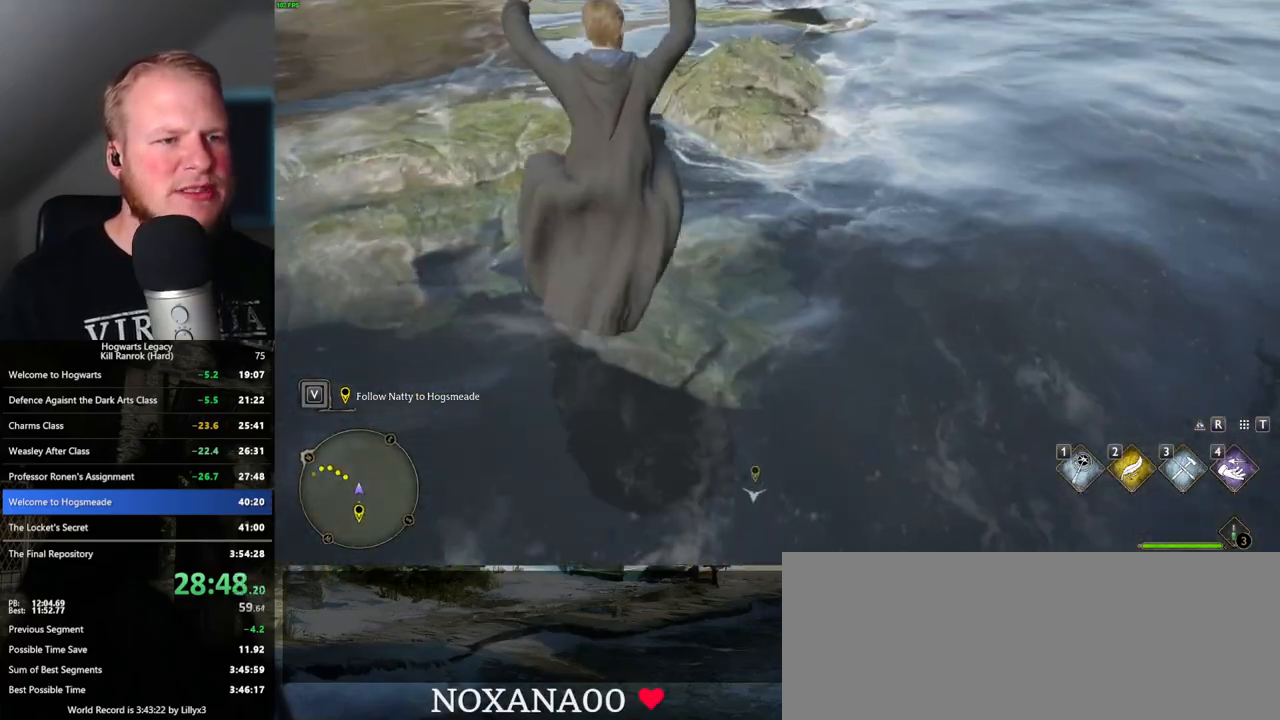
{"keys": ["w"], "mouse": [], "events": [[283, "space", "down"], [400, "space", "up"]]}
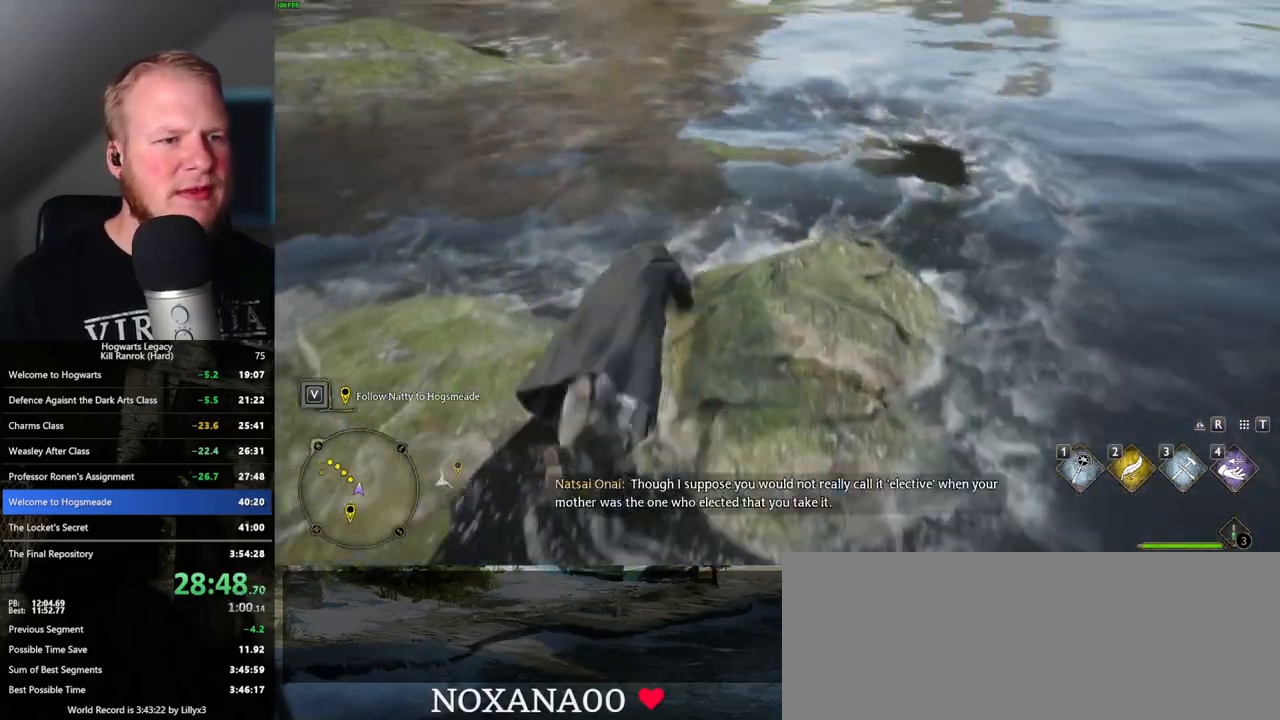
{"keys": ["a", "w"], "mouse": [], "events": [[483, "a", "down"]]}
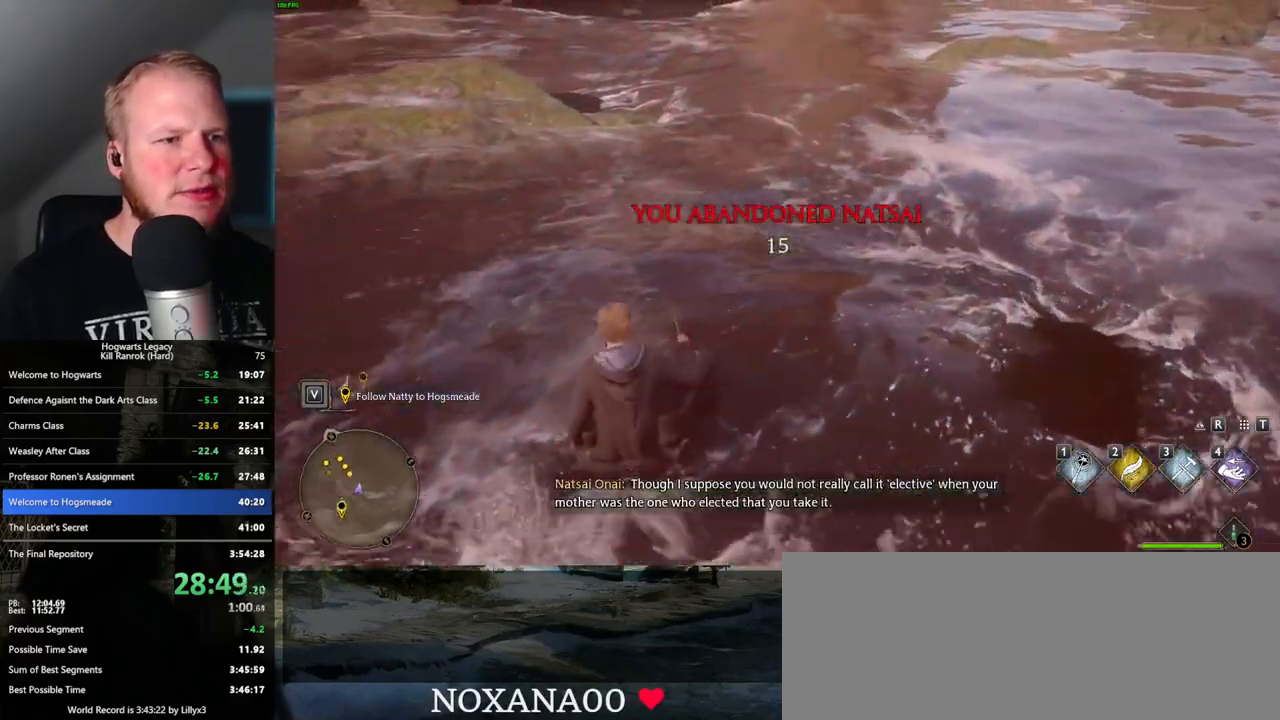
{"keys": ["w"], "mouse": [], "events": [[33, "mouse_mb5", "down"], [100, "a", "up"], [217, "mouse_mb5", "up"]]}
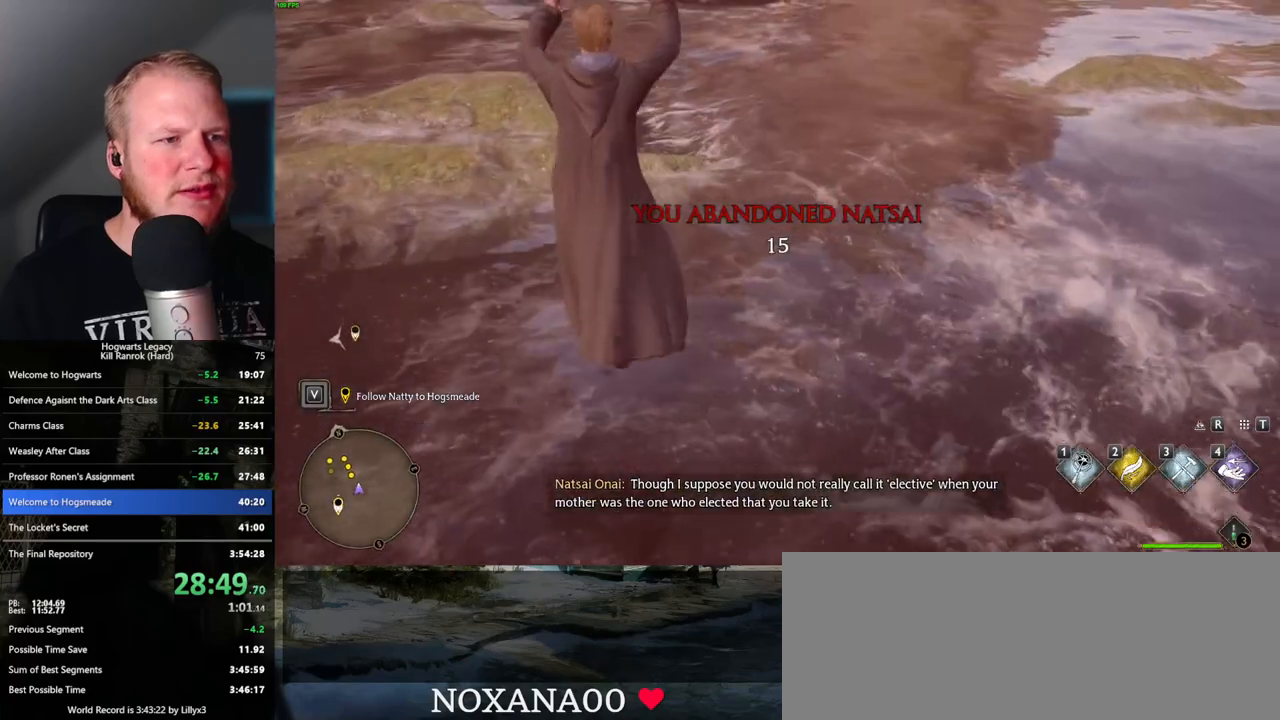
{"keys": ["space", "w"], "mouse": [], "events": [[417, "space", "down"]]}
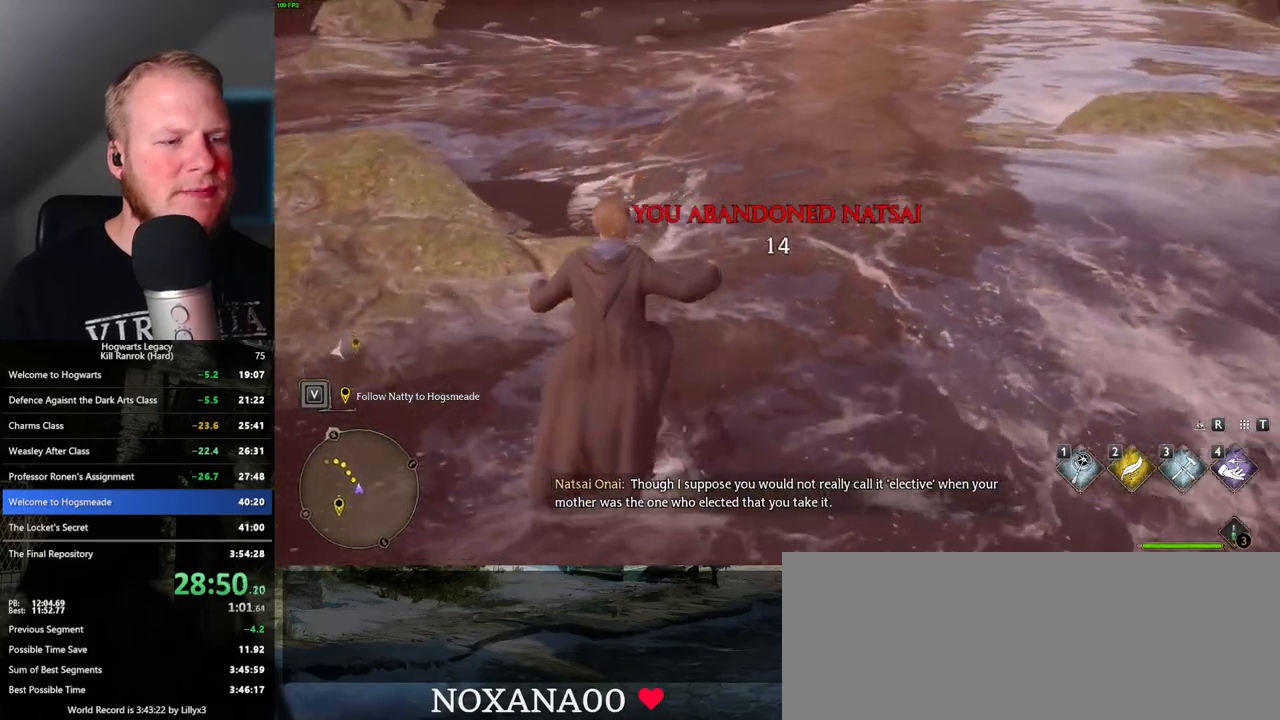
{"keys": ["w"], "mouse": [], "events": [[83, "space", "up"]]}
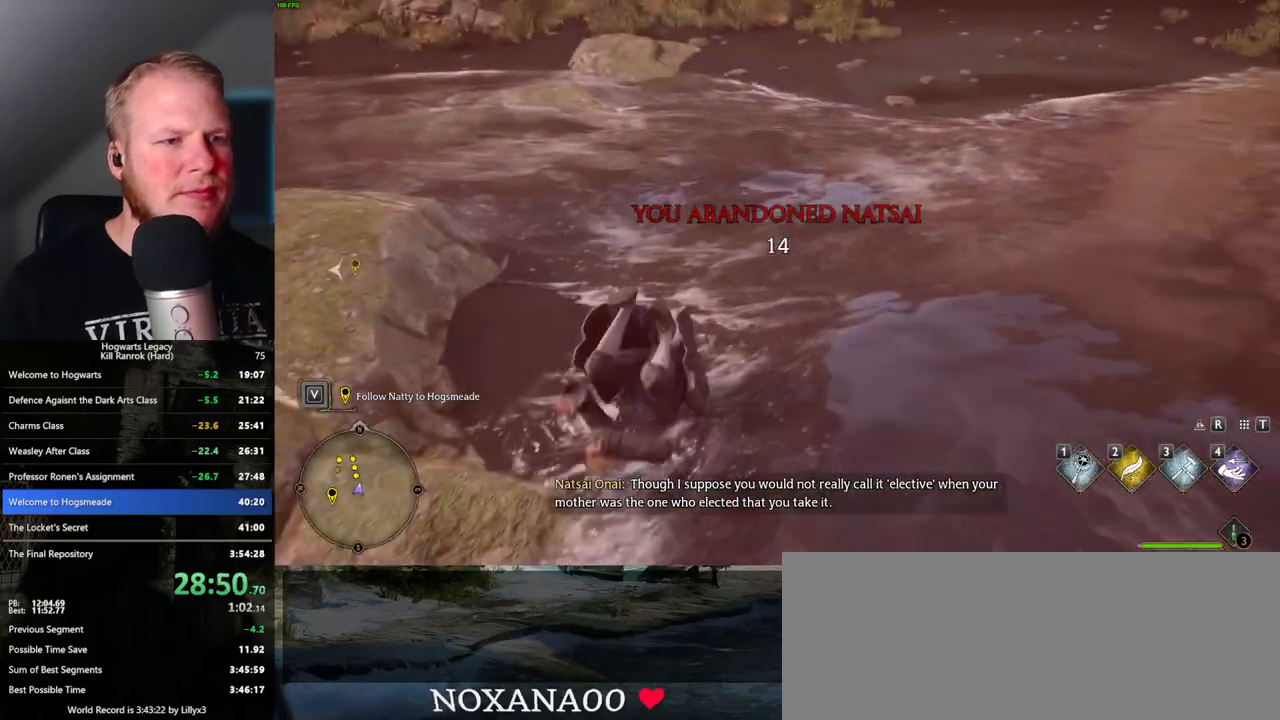
{"keys": ["w"], "mouse": [], "events": []}
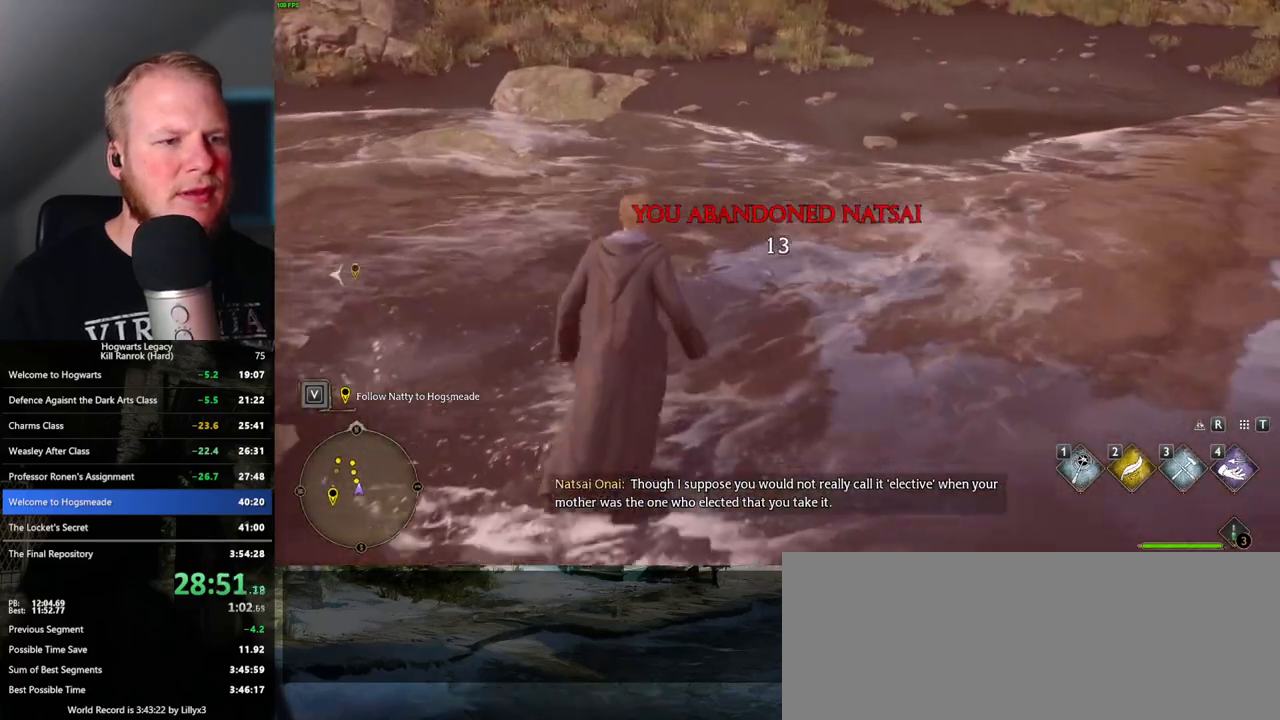
{"keys": ["w"], "mouse": [], "events": [[200, "mouse_mb5", "down"], [383, "mouse_mb5", "up"]]}
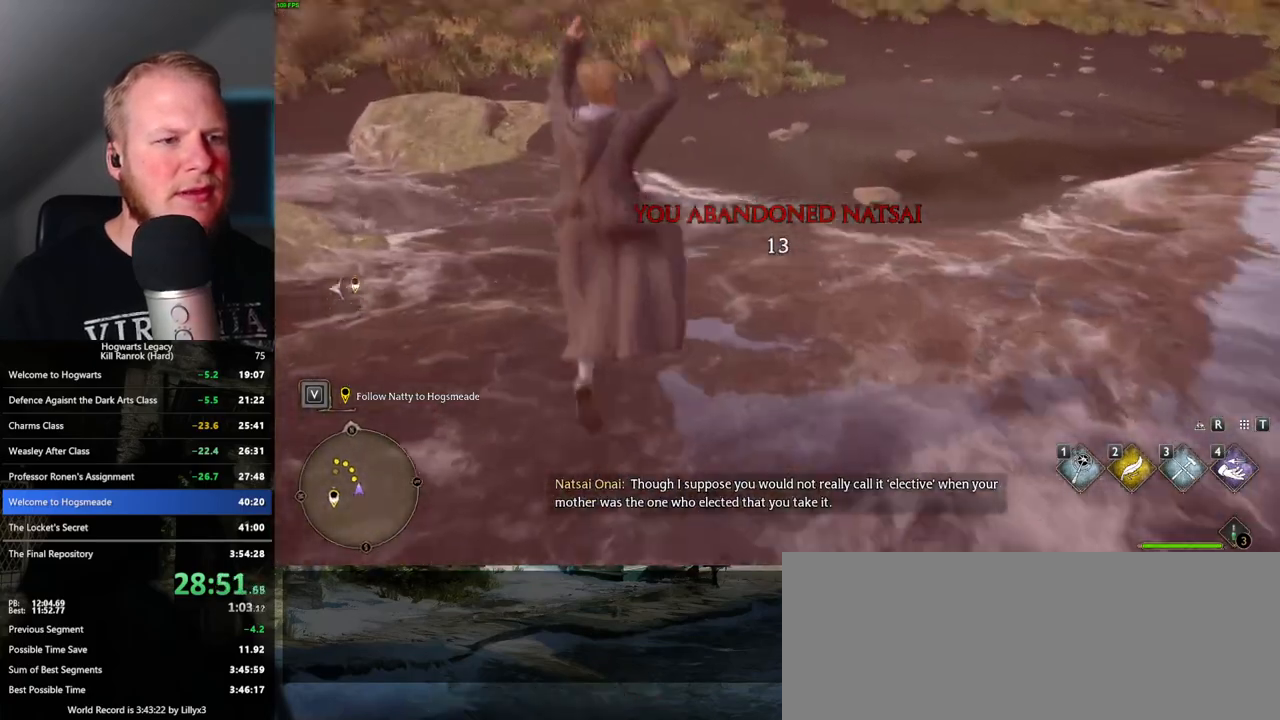
{"keys": ["w"], "mouse": [], "events": []}
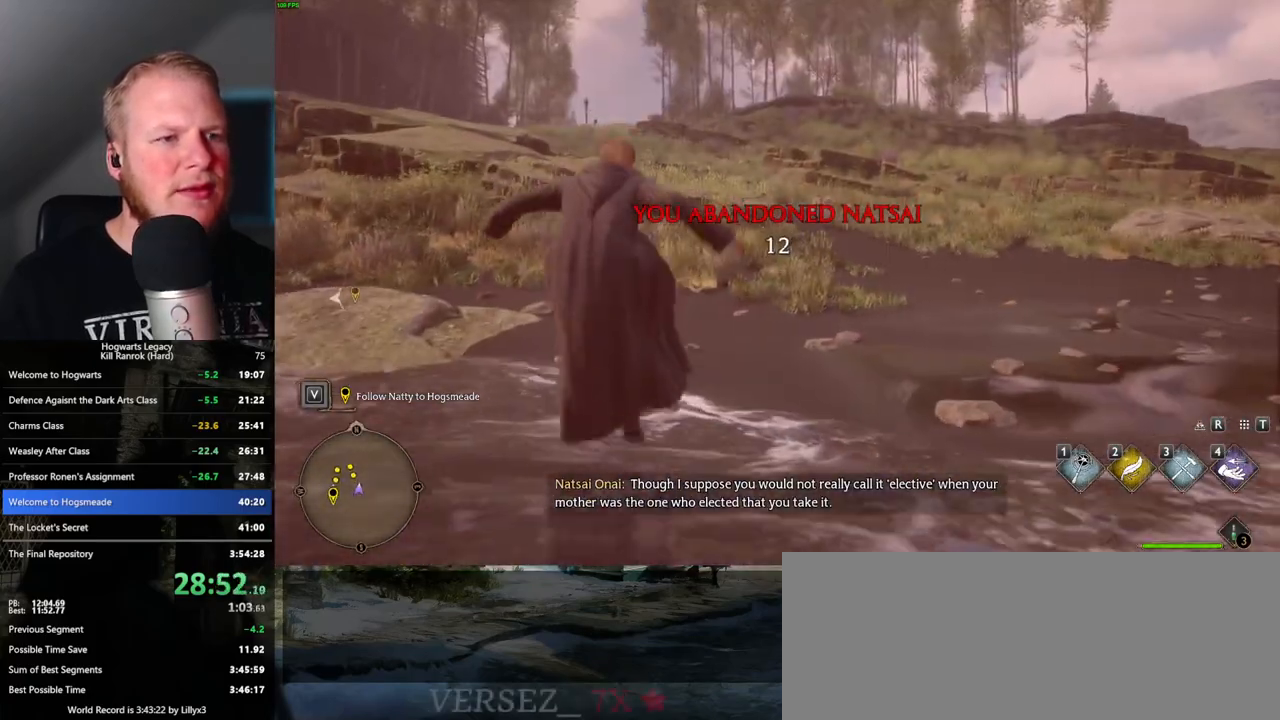
{"keys": ["w"], "mouse": [], "events": []}
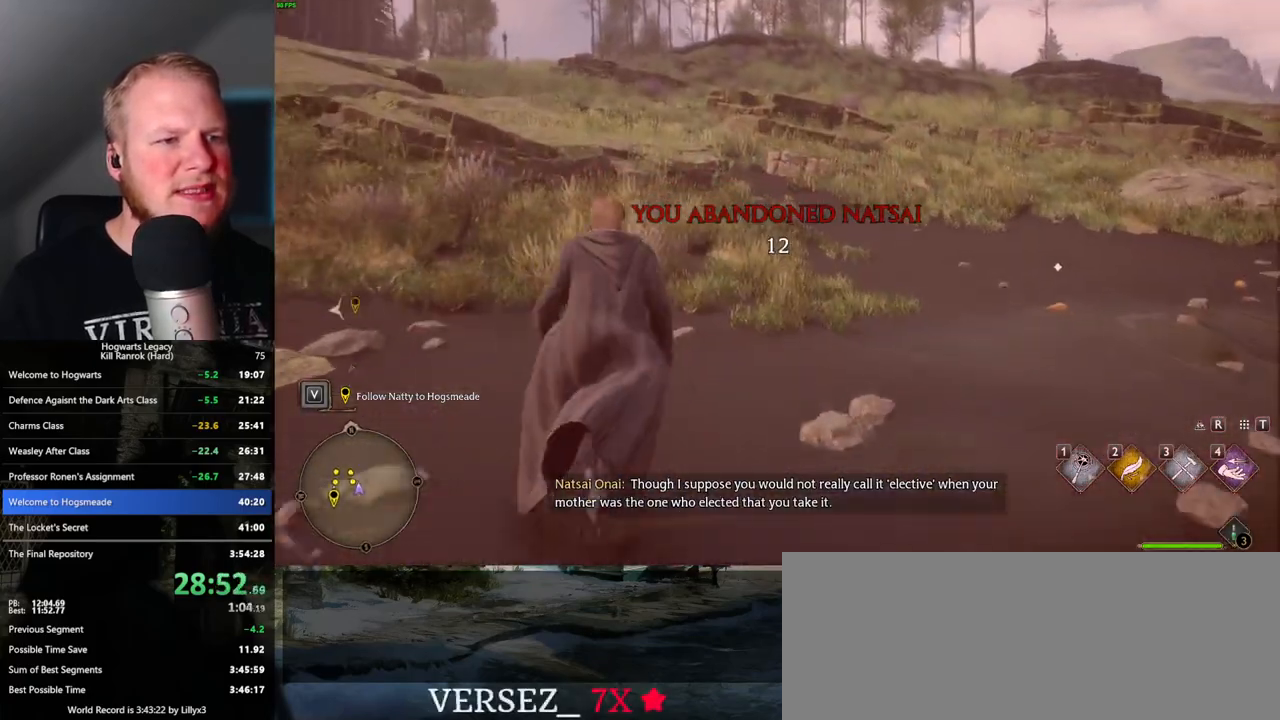
{"keys": ["w"], "mouse": [], "events": []}
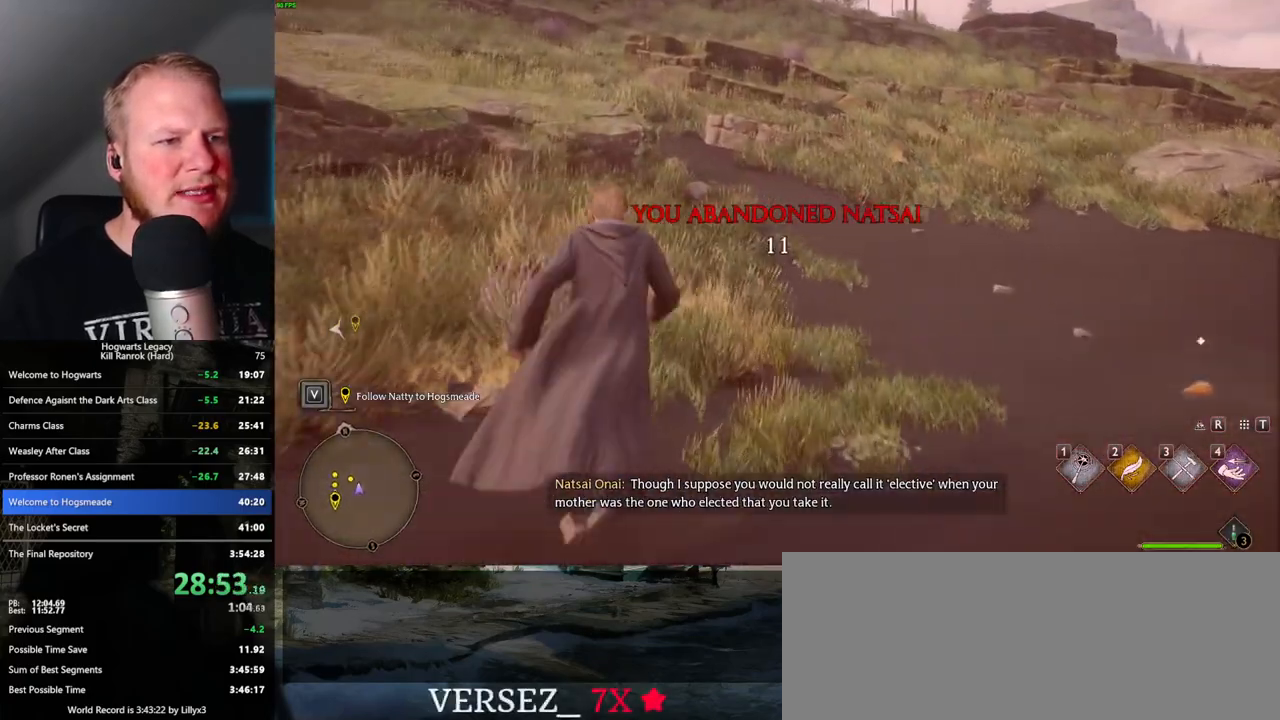
{"keys": ["w"], "mouse": [], "events": []}
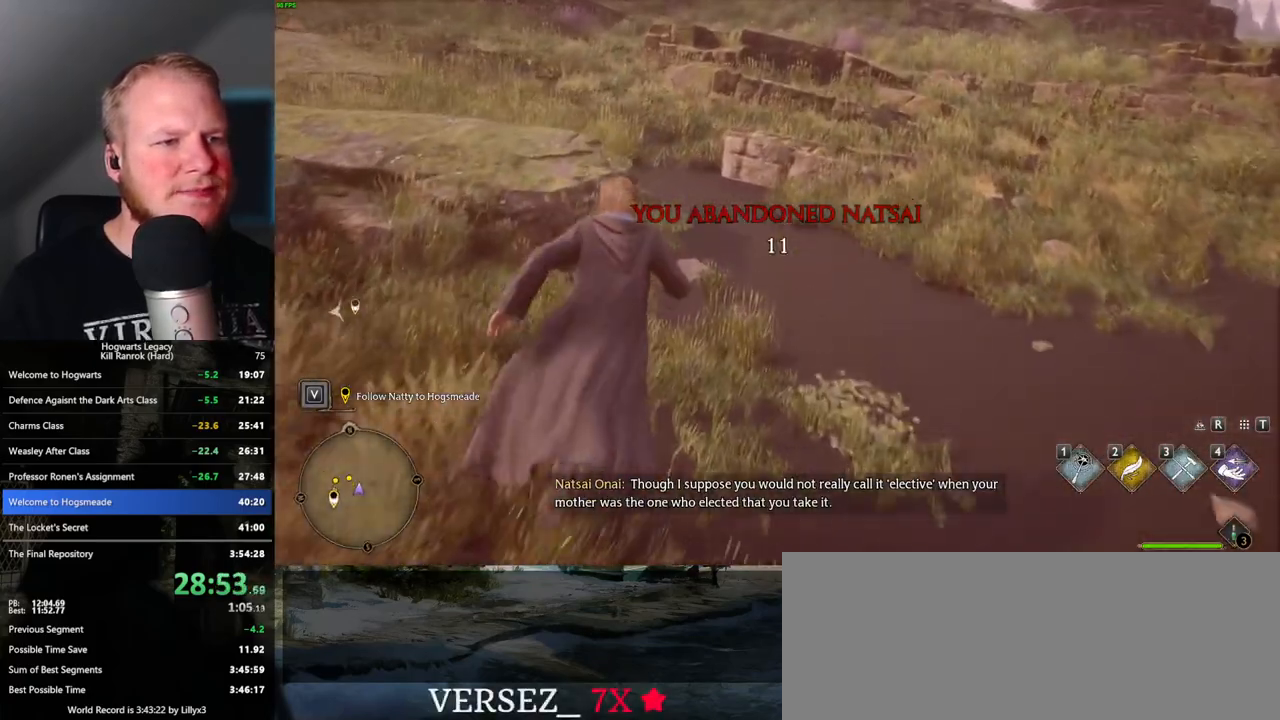
{"keys": ["w"], "mouse": [], "events": []}
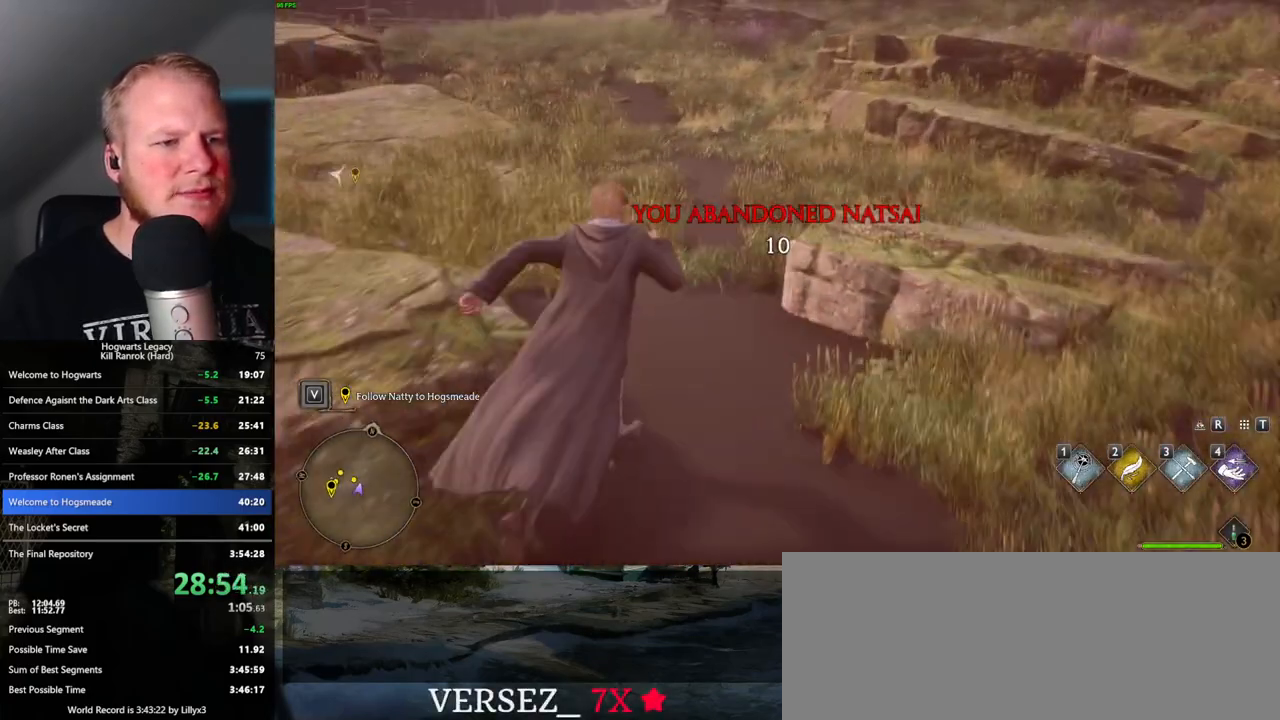
{"keys": ["w"], "mouse": [], "events": []}
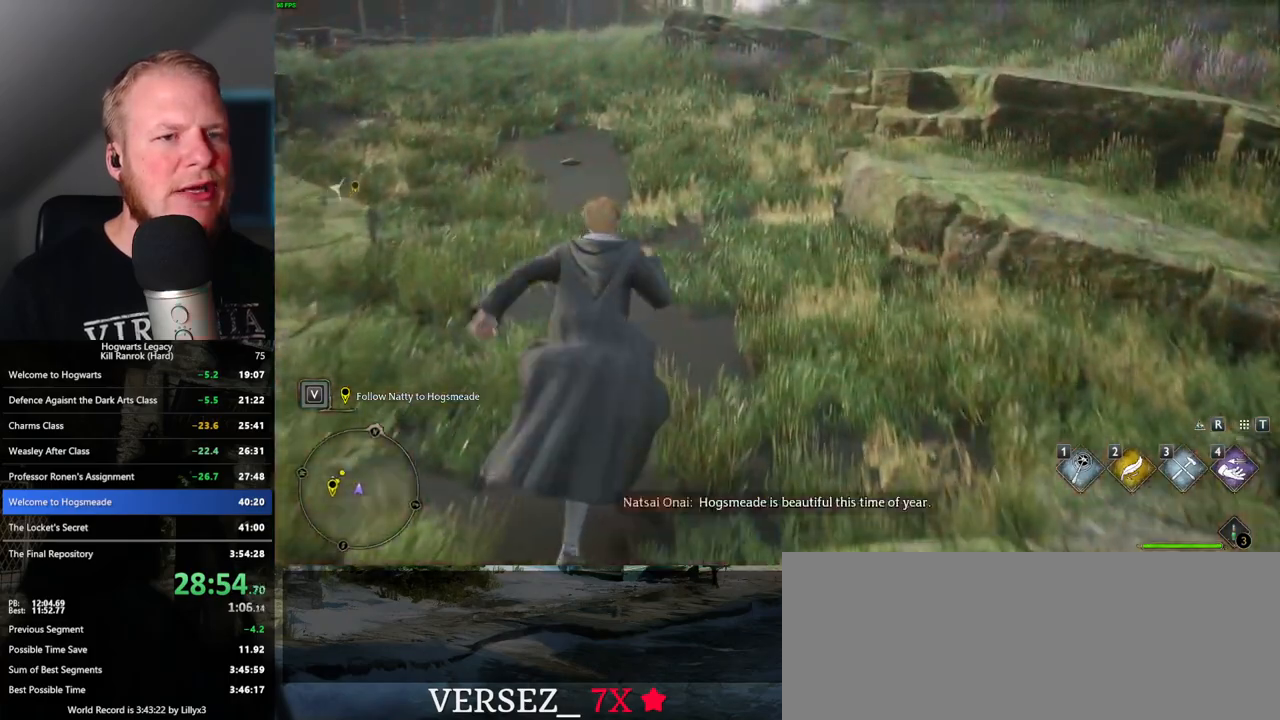
{"keys": ["w"], "mouse": [], "events": []}
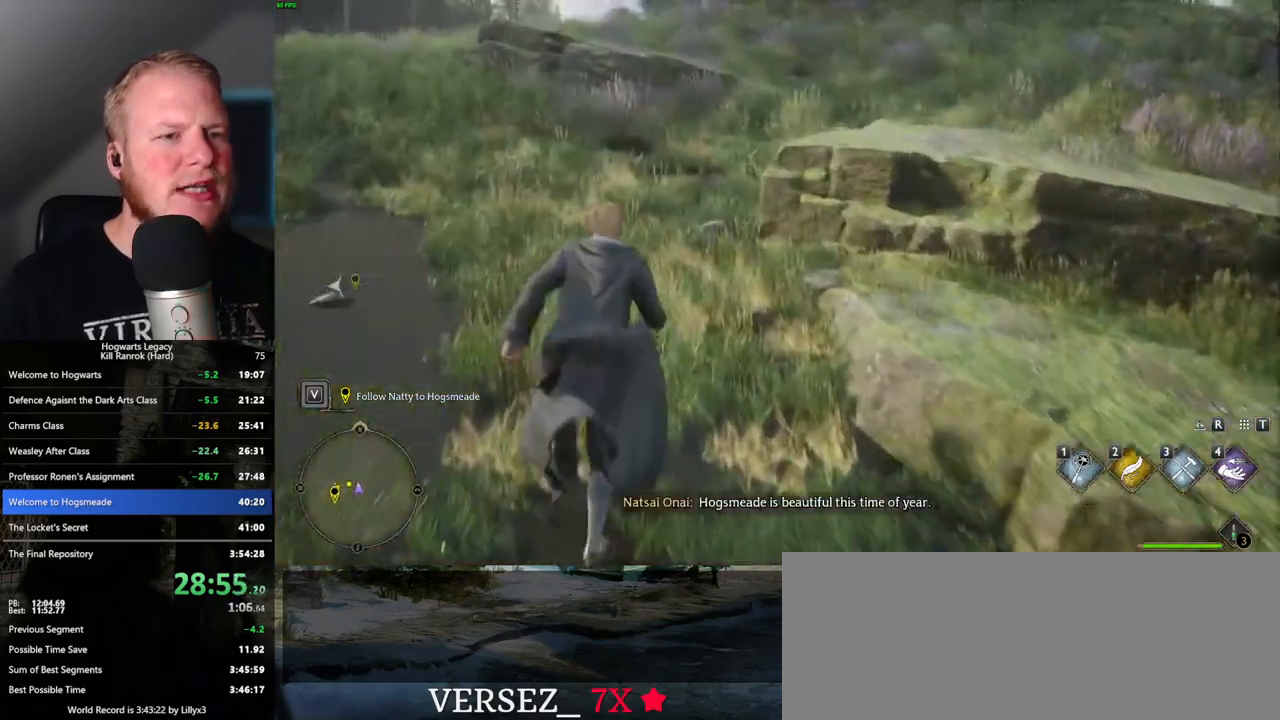
{"keys": ["w"], "mouse": [], "events": []}
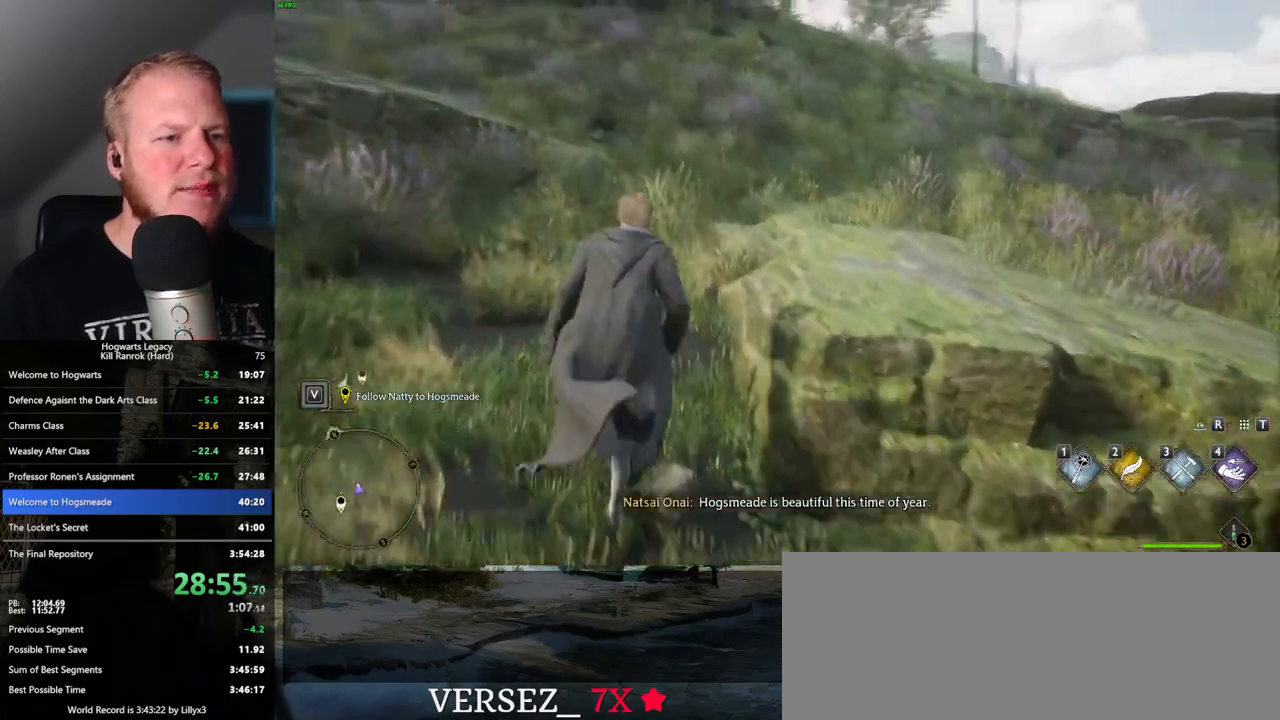
{"keys": ["w"], "mouse": [], "events": []}
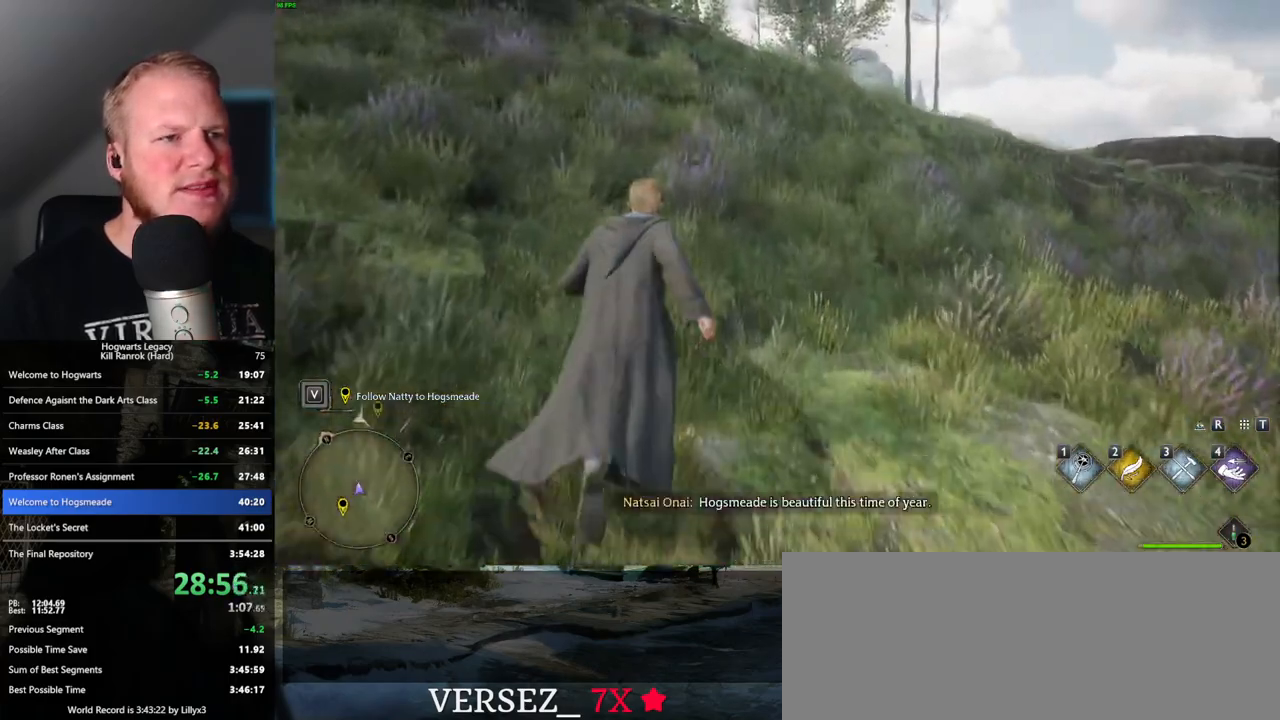
{"keys": ["w"], "mouse": [], "events": []}
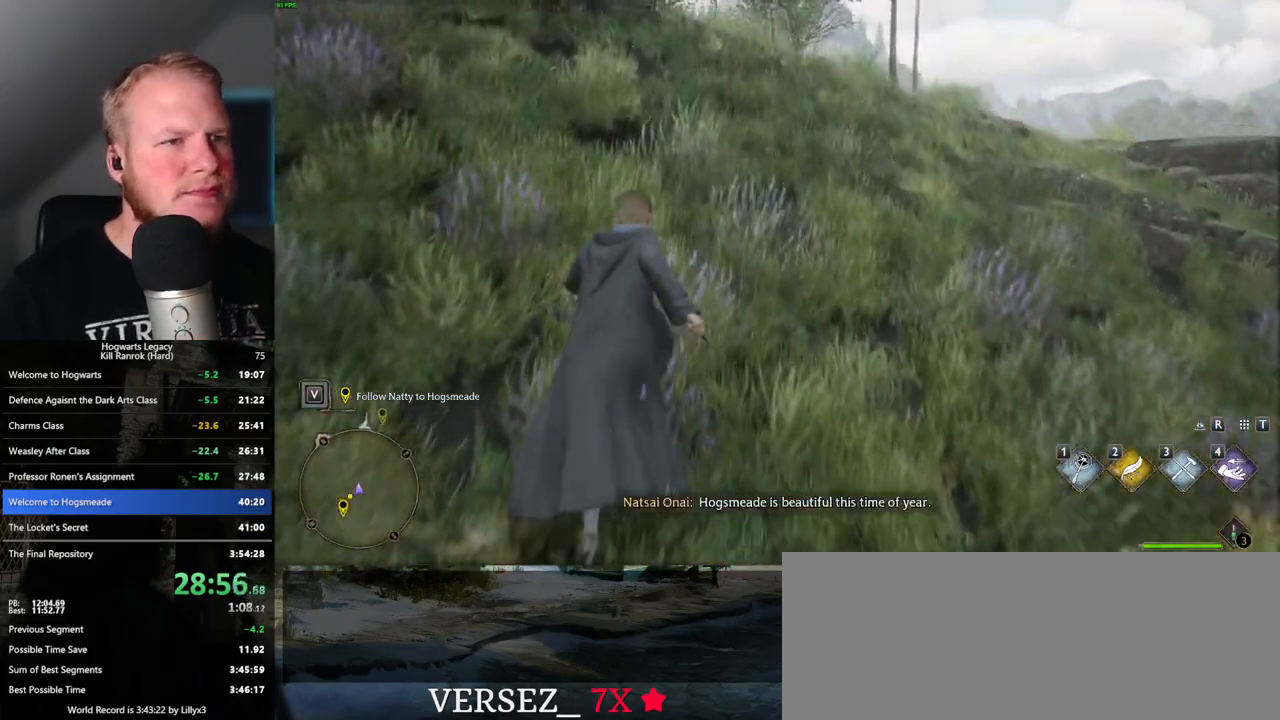
{"keys": ["w"], "mouse": [], "events": []}
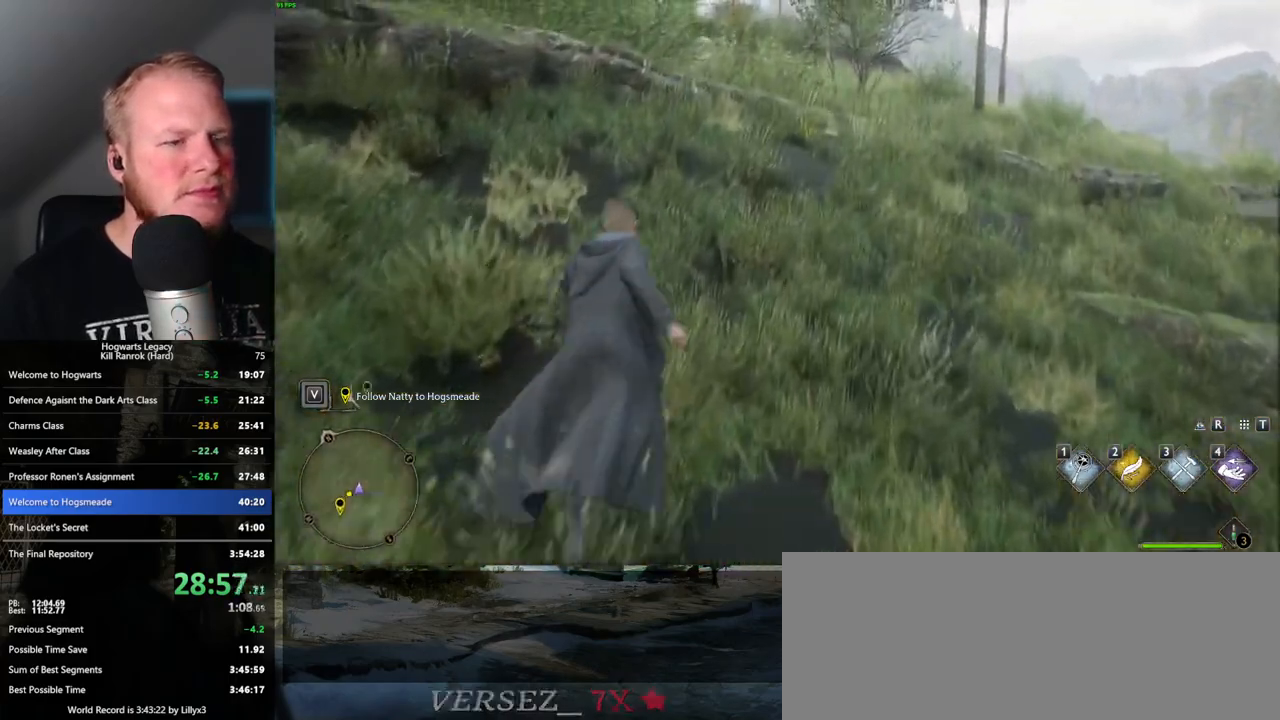
{"keys": ["w"], "mouse": [], "events": [[283, "mouse_mb5", "down"], [483, "mouse_mb5", "up"]]}
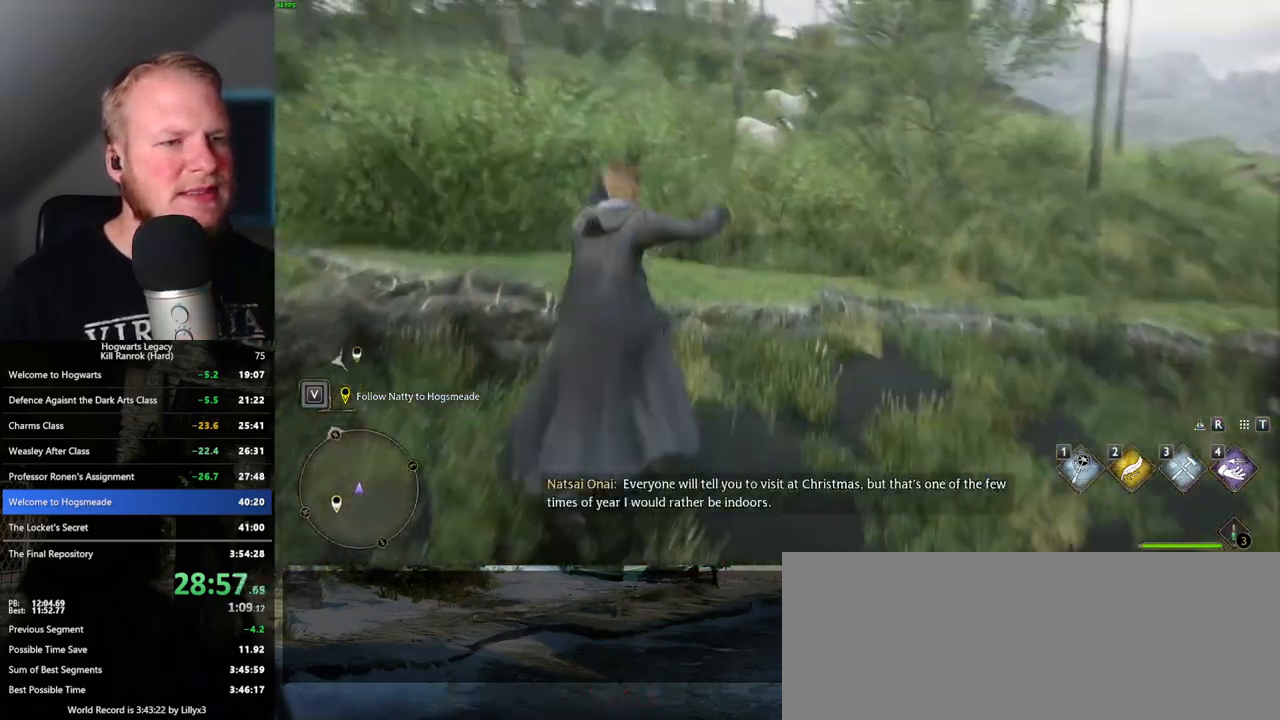
{"keys": ["w"], "mouse": [], "events": []}
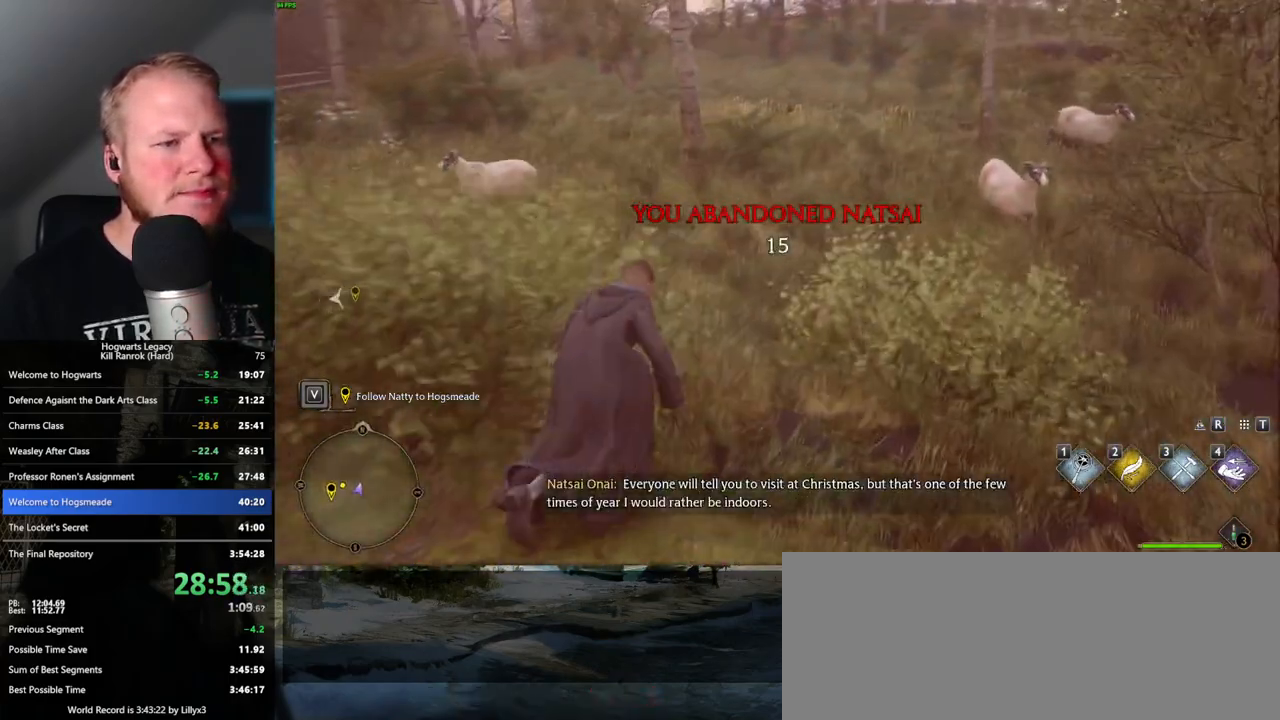
{"keys": ["w"], "mouse": [], "events": []}
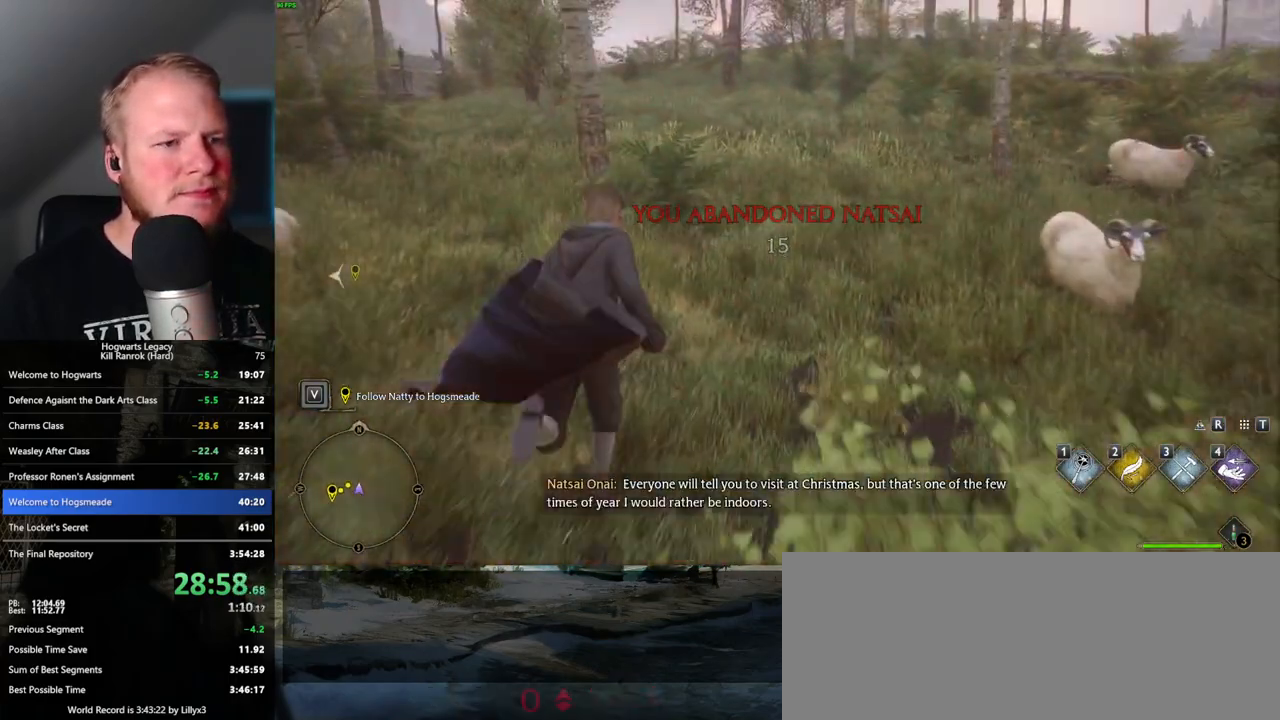
{"keys": ["w"], "mouse": [], "events": []}
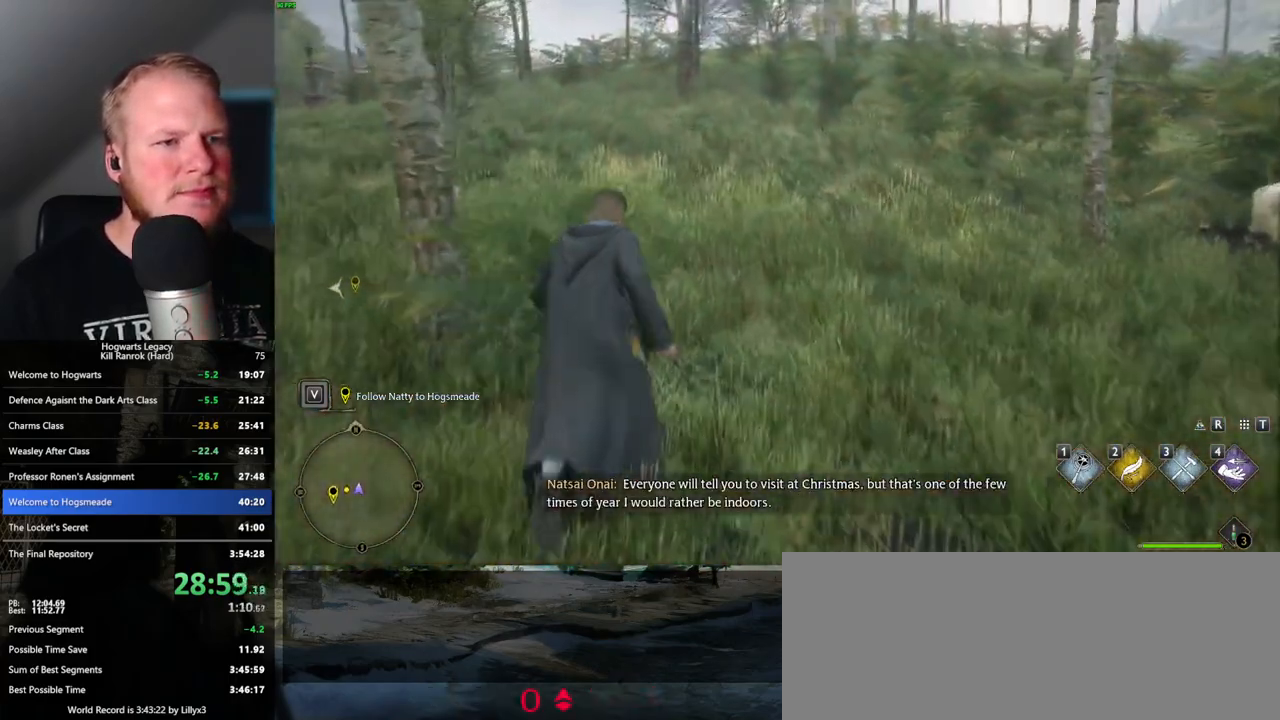
{"keys": ["w"], "mouse": [], "events": []}
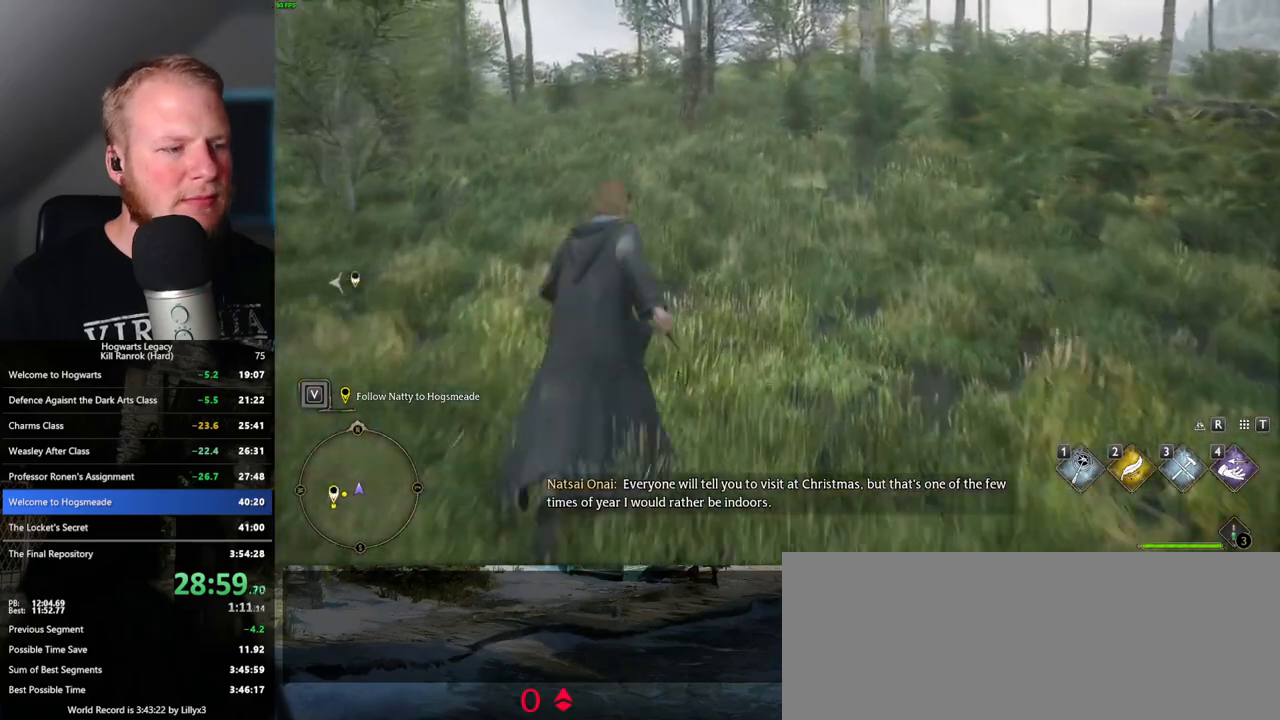
{"keys": ["w"], "mouse": [], "events": []}
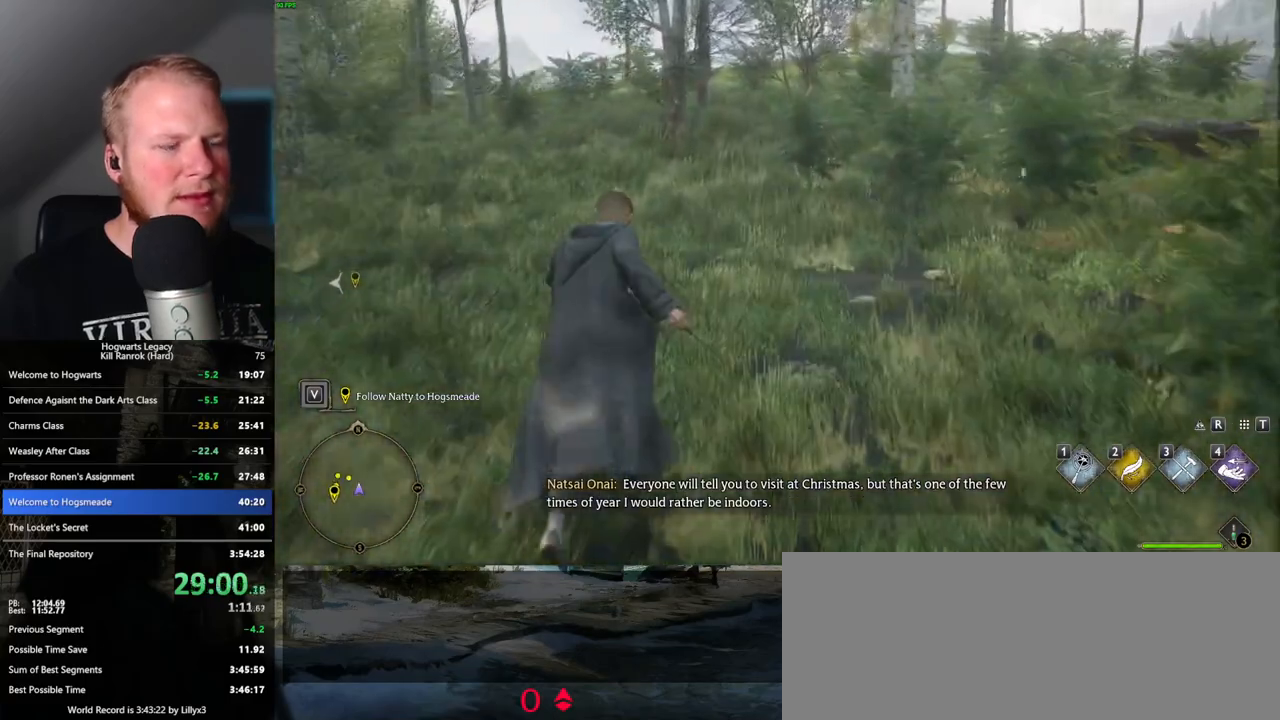
{"keys": ["w"], "mouse": [], "events": []}